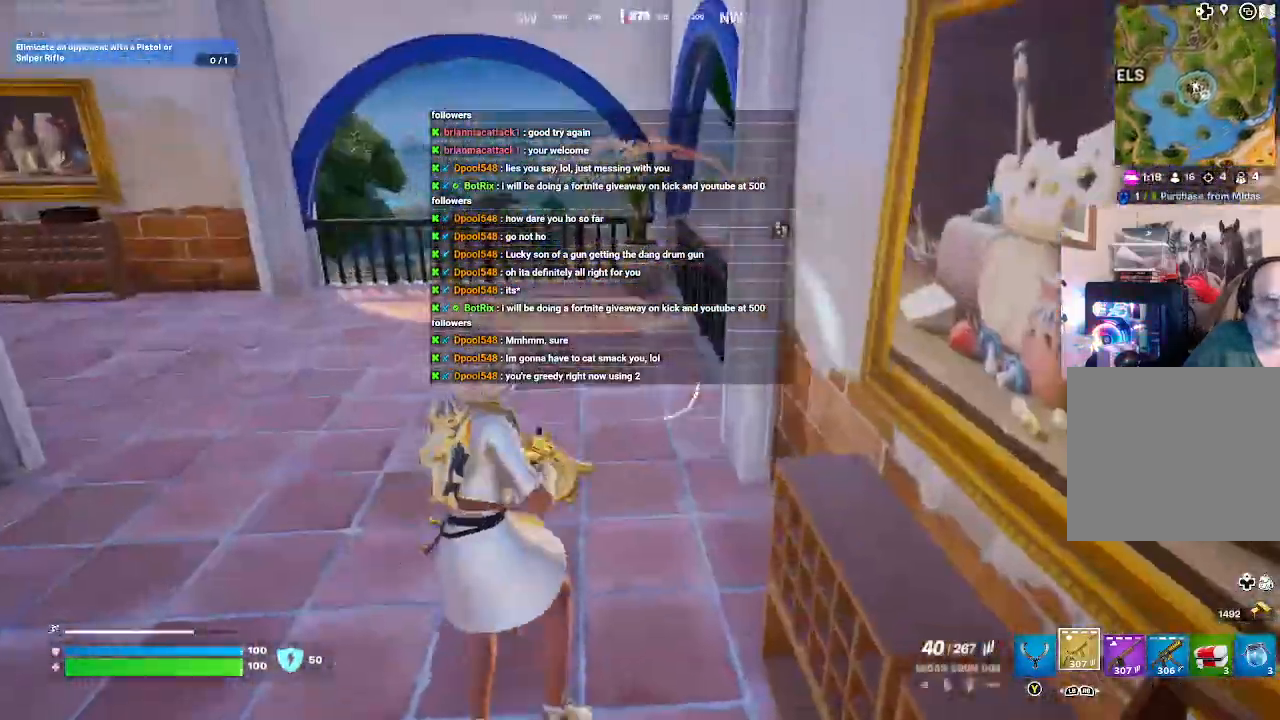
Gameplay with a controller (Xbox layout); each line is a JSON object with the inputs held at the frame after it. "events" lists button and stick changes between this image and that frame as [ms after this image, input, new state], when the widget could be followed in between. Not read: L2 R2.
{"buttons": [], "left_stick": "up-left", "right_stick": "center", "events": []}
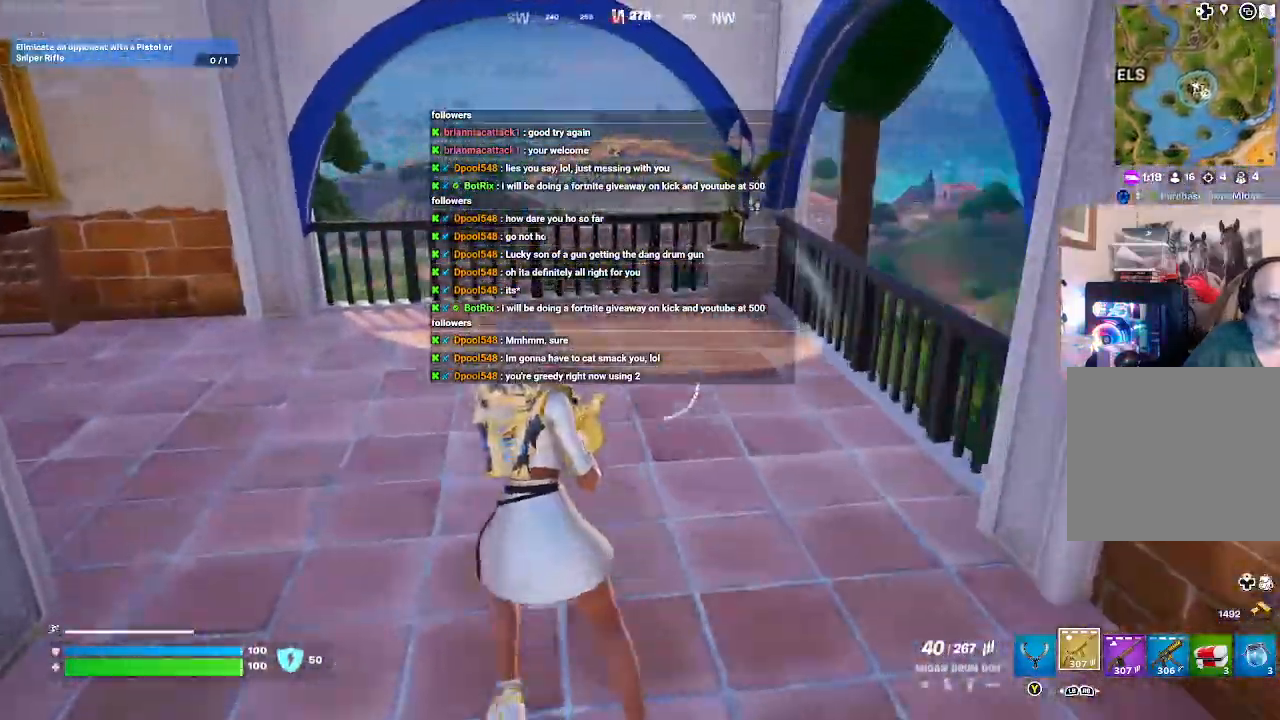
{"buttons": [], "left_stick": "center", "right_stick": "right", "events": [[100, "right_stick", "right"], [200, "left_stick", "center"]]}
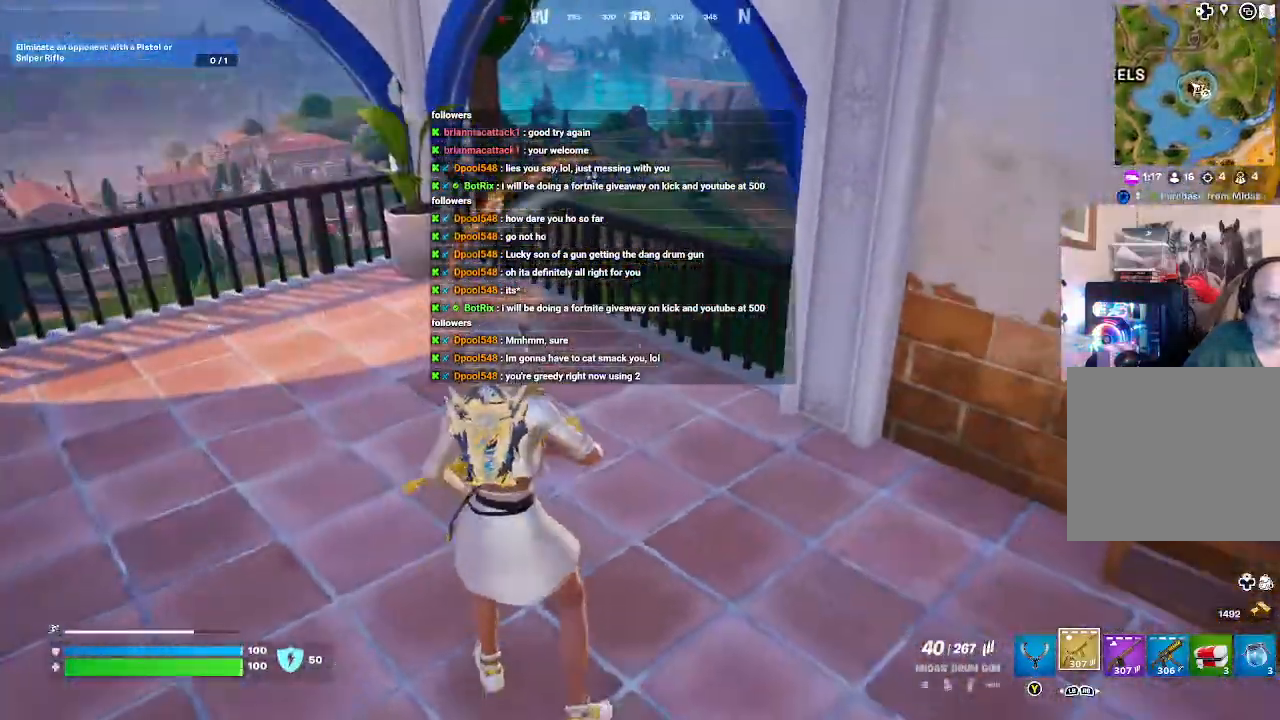
{"buttons": [], "left_stick": "up-left", "right_stick": "center", "events": [[133, "right_stick", "center"], [267, "left_stick", "up-left"]]}
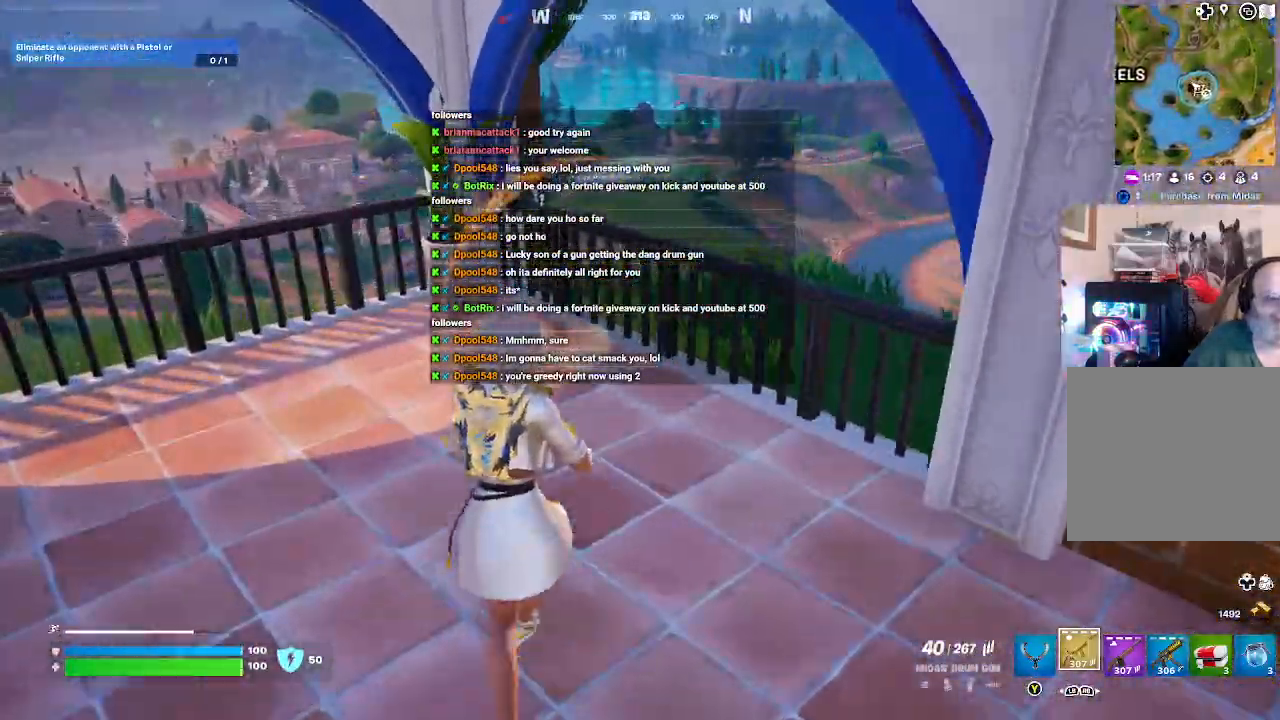
{"buttons": [], "left_stick": "up-left", "right_stick": "left", "events": [[167, "right_stick", "left"]]}
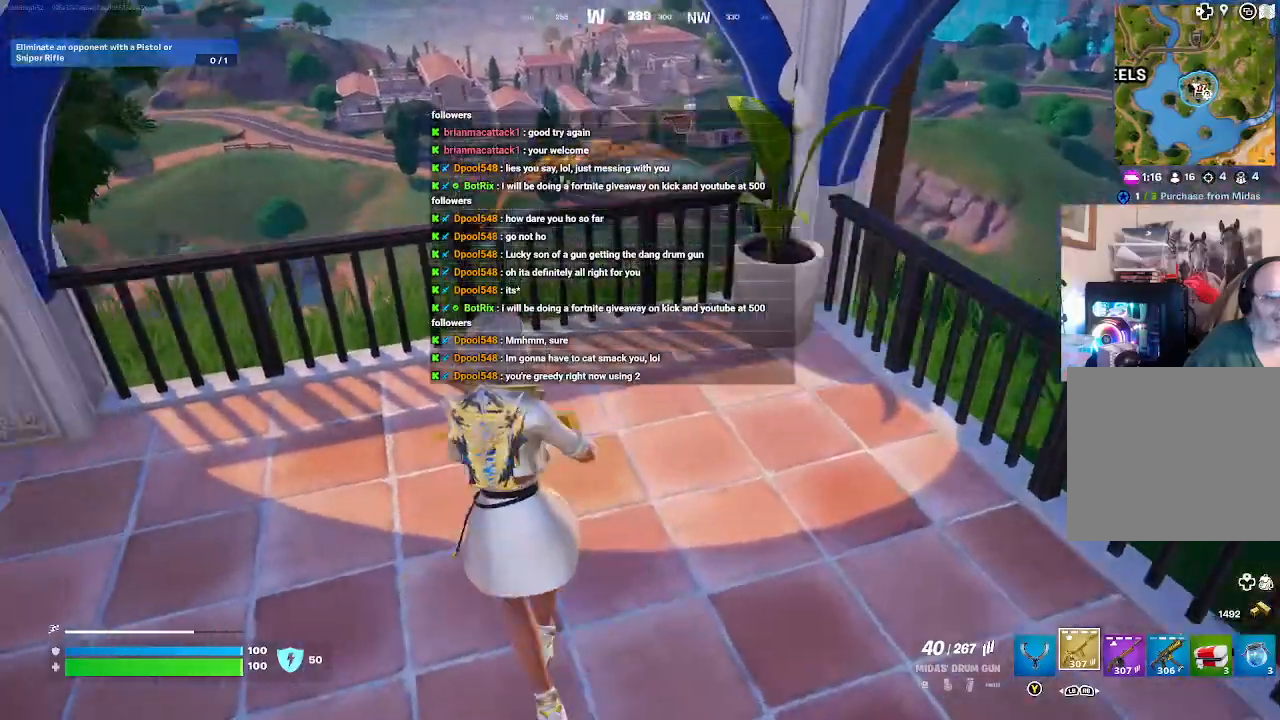
{"buttons": [], "left_stick": "up-left", "right_stick": "left", "events": []}
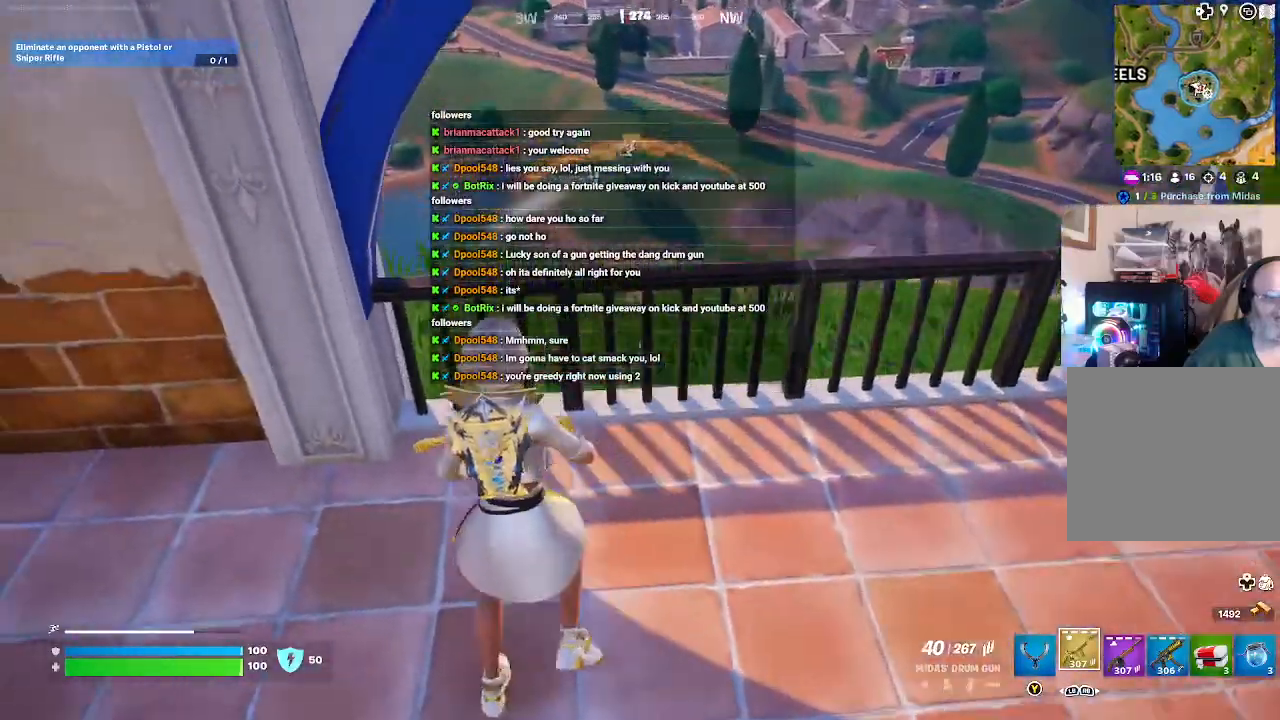
{"buttons": [], "left_stick": "center", "right_stick": "left", "events": [[200, "left_stick", "center"]]}
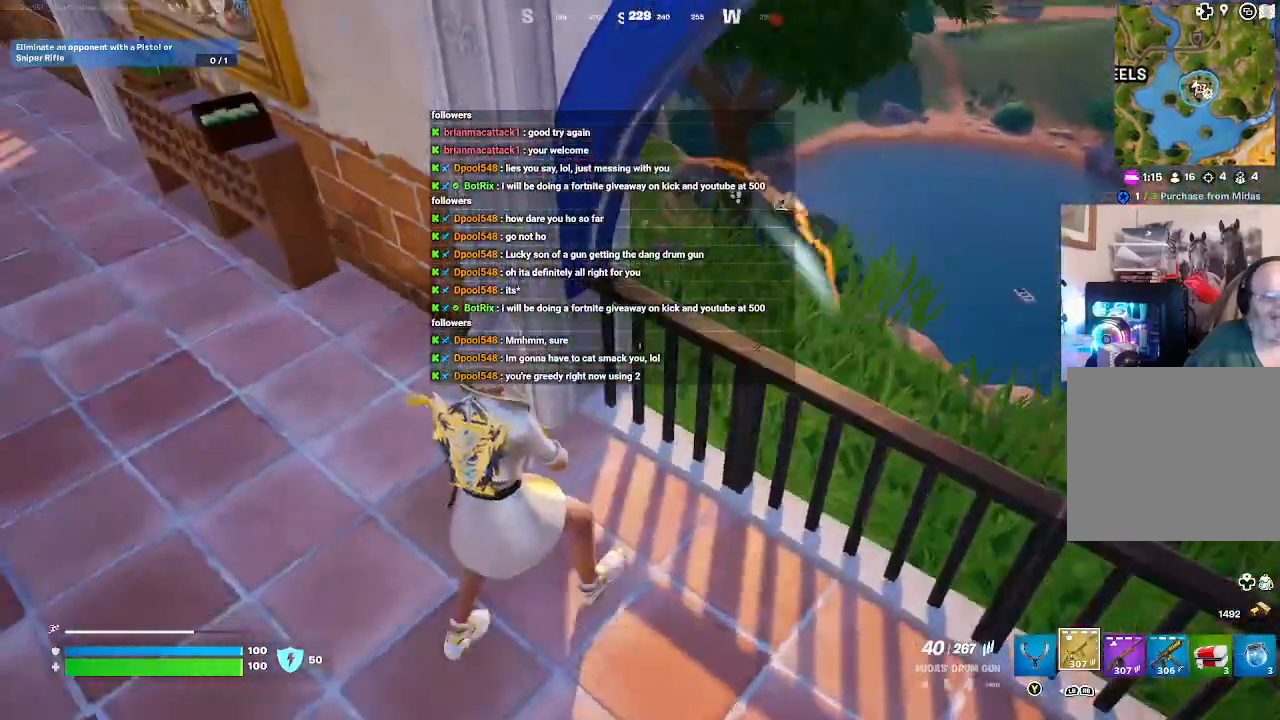
{"buttons": [], "left_stick": "center", "right_stick": "center", "events": [[367, "right_stick", "center"]]}
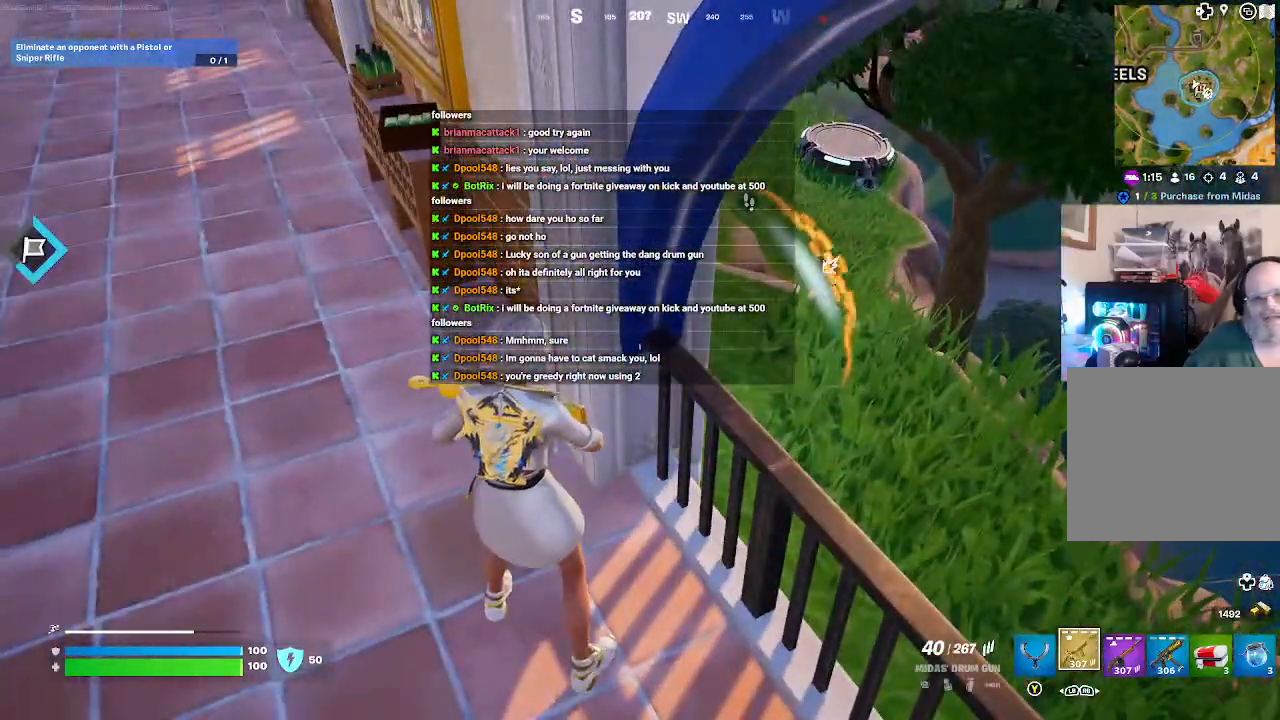
{"buttons": [], "left_stick": "center", "right_stick": "up-left", "events": [[300, "right_stick", "left"], [500, "right_stick", "up-left"]]}
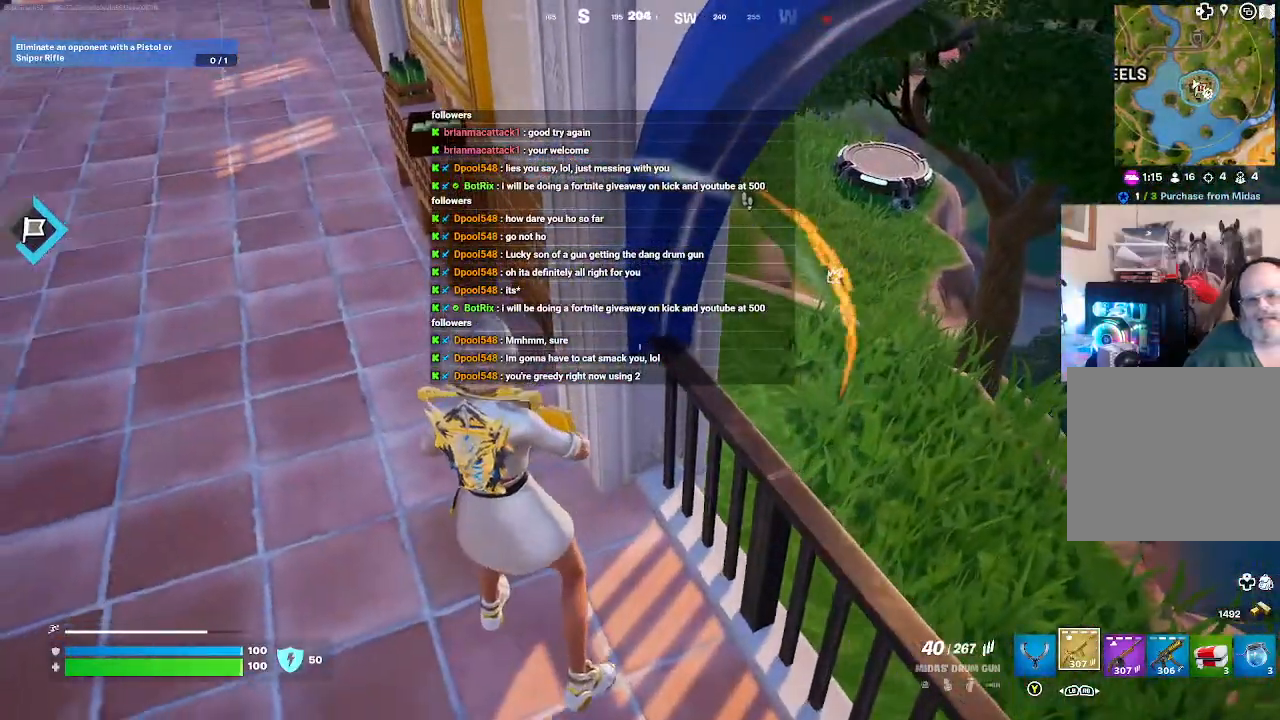
{"buttons": [], "left_stick": "center", "right_stick": "up-left", "events": [[167, "left_stick", "down-right"], [367, "left_stick", "center"]]}
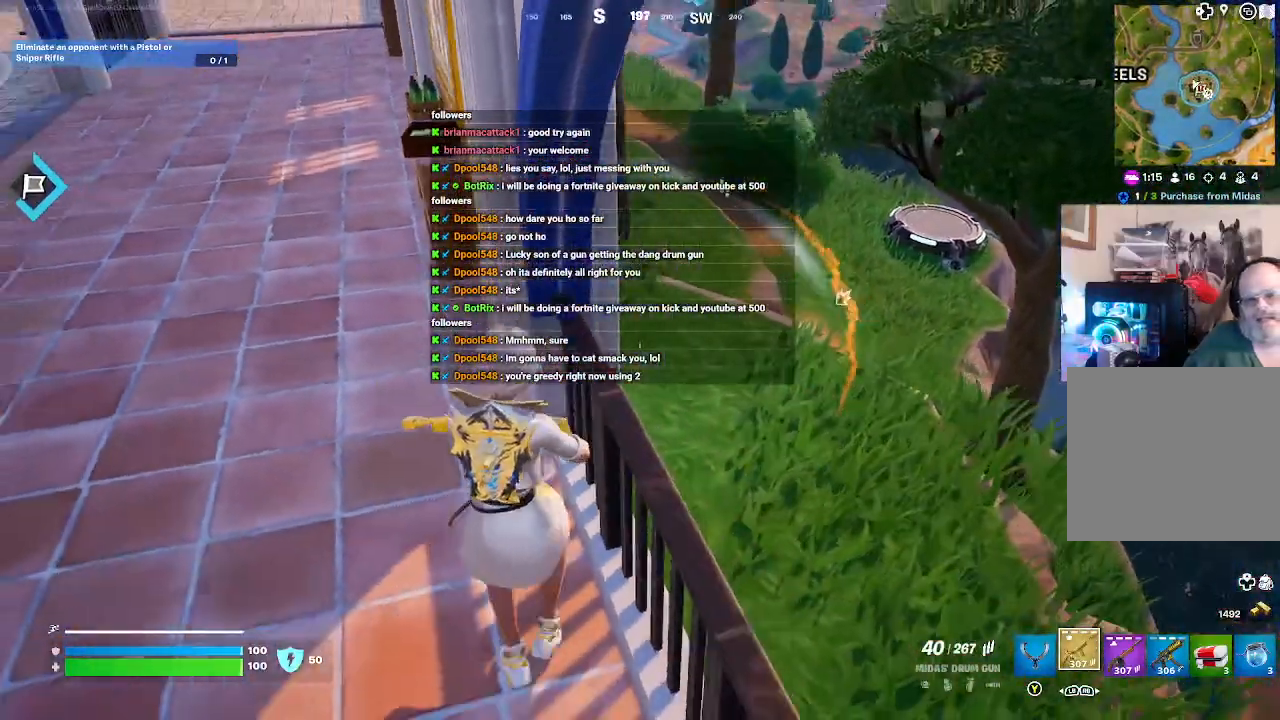
{"buttons": [], "left_stick": "center", "right_stick": "up-left", "events": []}
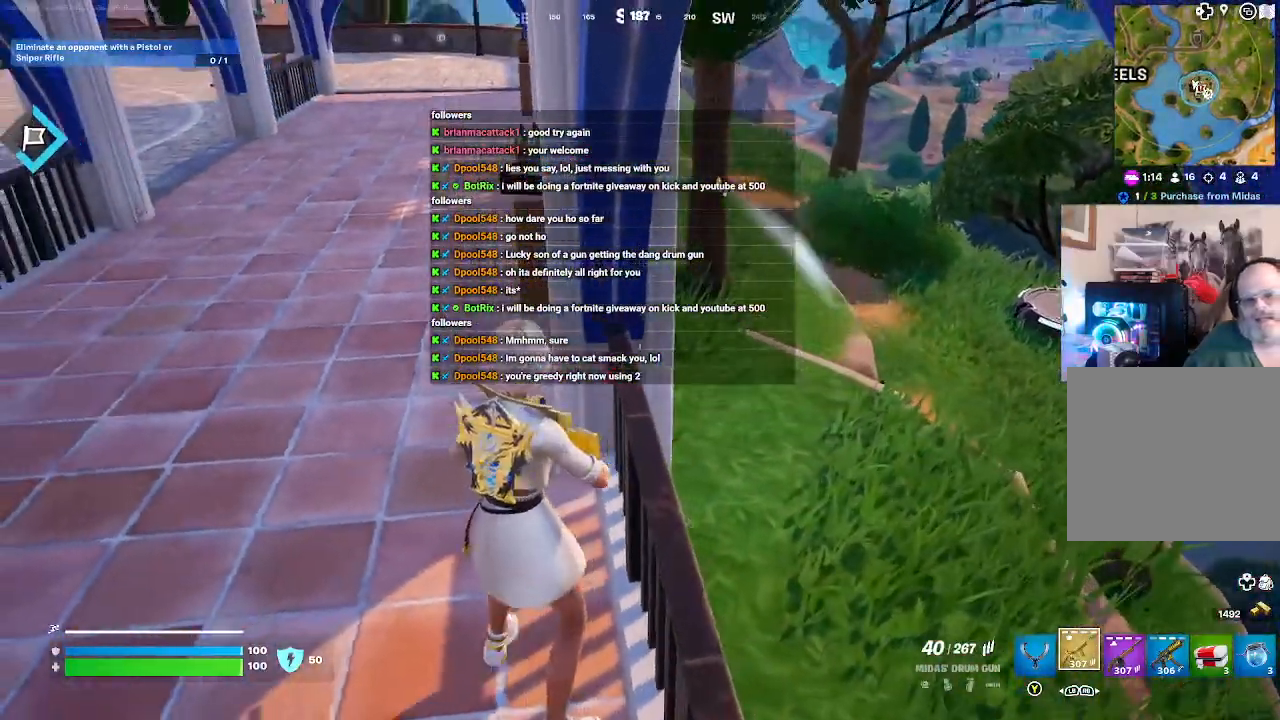
{"buttons": [], "left_stick": "center", "right_stick": "center", "events": [[333, "right_stick", "center"]]}
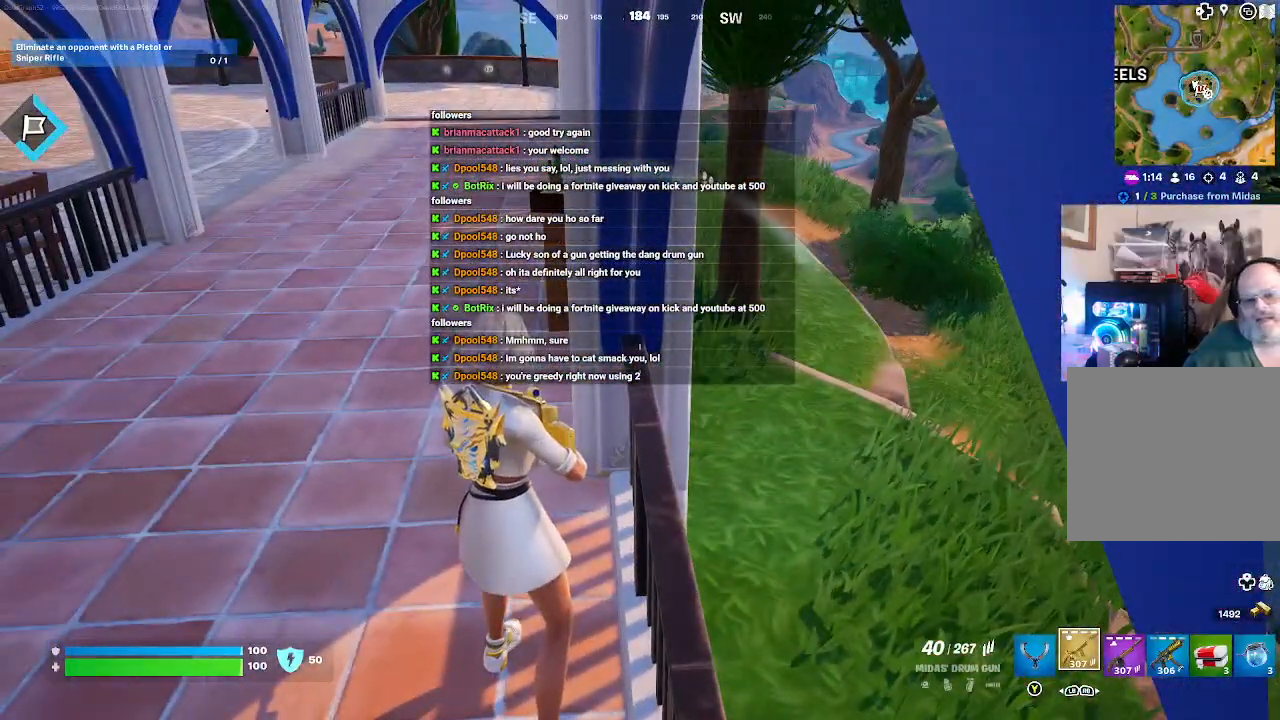
{"buttons": [], "left_stick": "center", "right_stick": "center", "events": []}
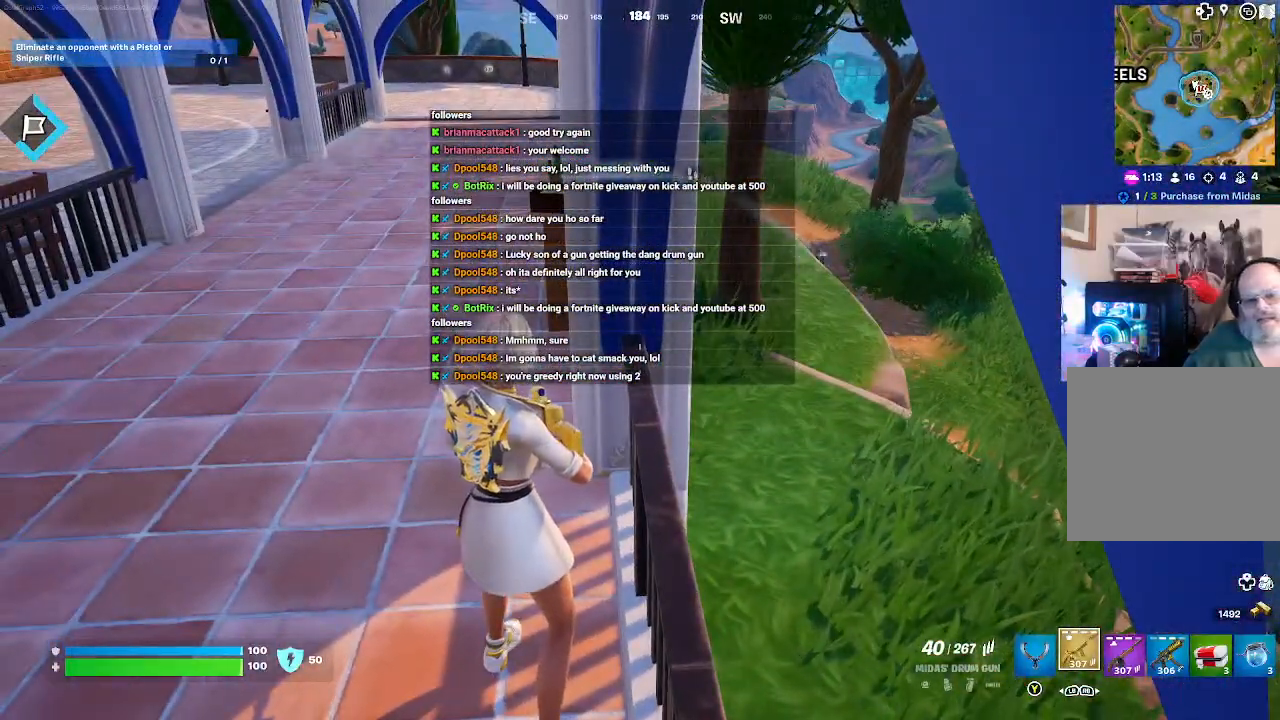
{"buttons": [], "left_stick": "center", "right_stick": "center", "events": []}
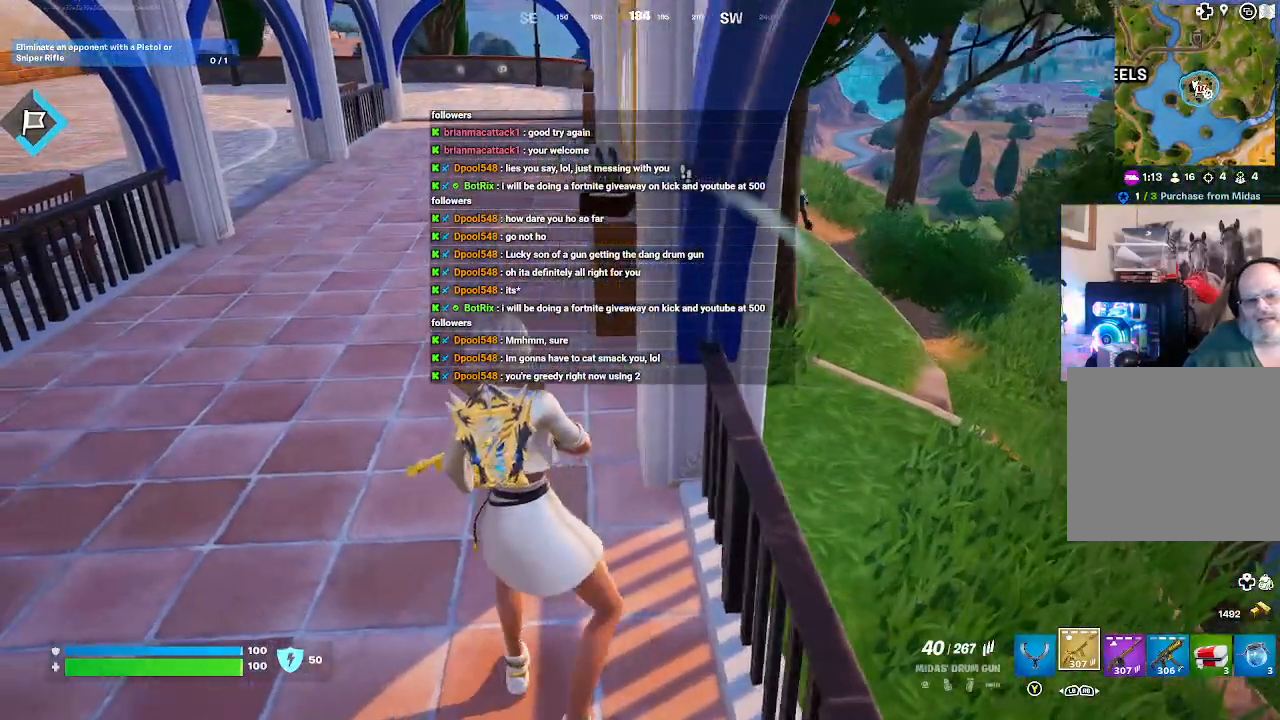
{"buttons": [], "left_stick": "up-left", "right_stick": "left", "events": [[100, "right_stick", "left"], [300, "left_stick", "left"], [467, "left_stick", "up-left"]]}
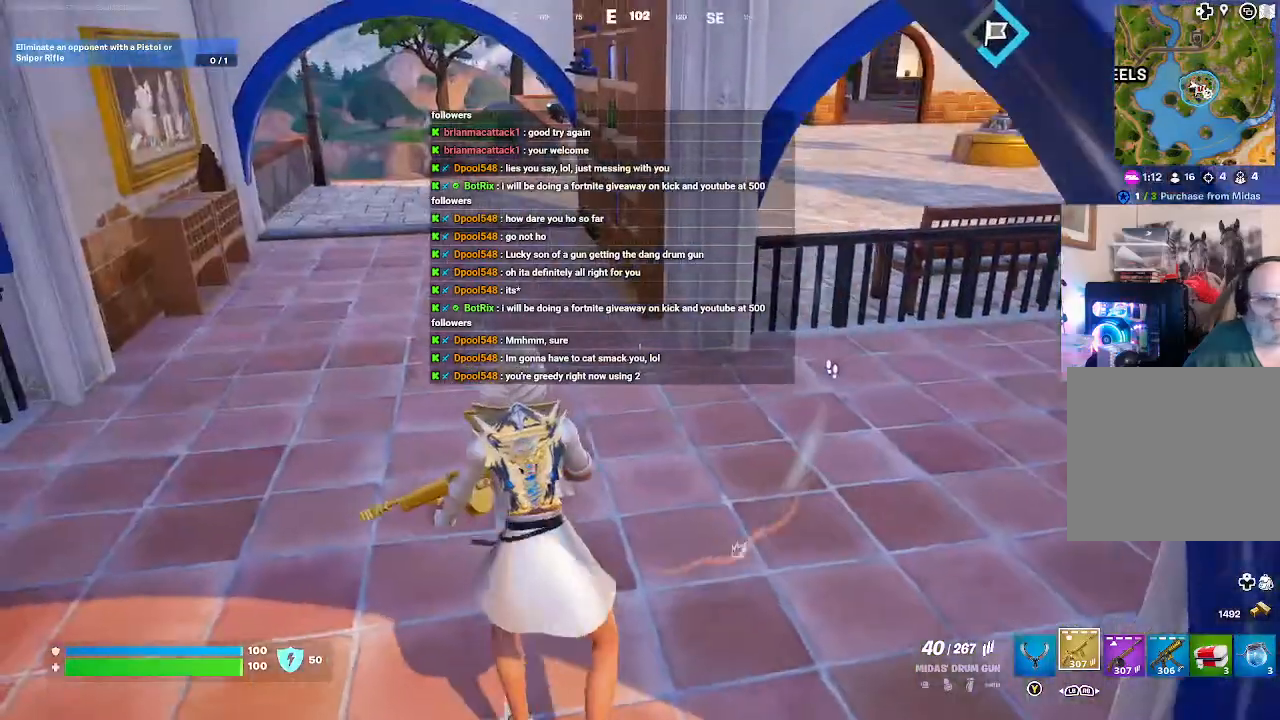
{"buttons": [], "left_stick": "up", "right_stick": "right", "events": [[233, "right_stick", "center"], [433, "left_stick", "up"], [500, "right_stick", "right"]]}
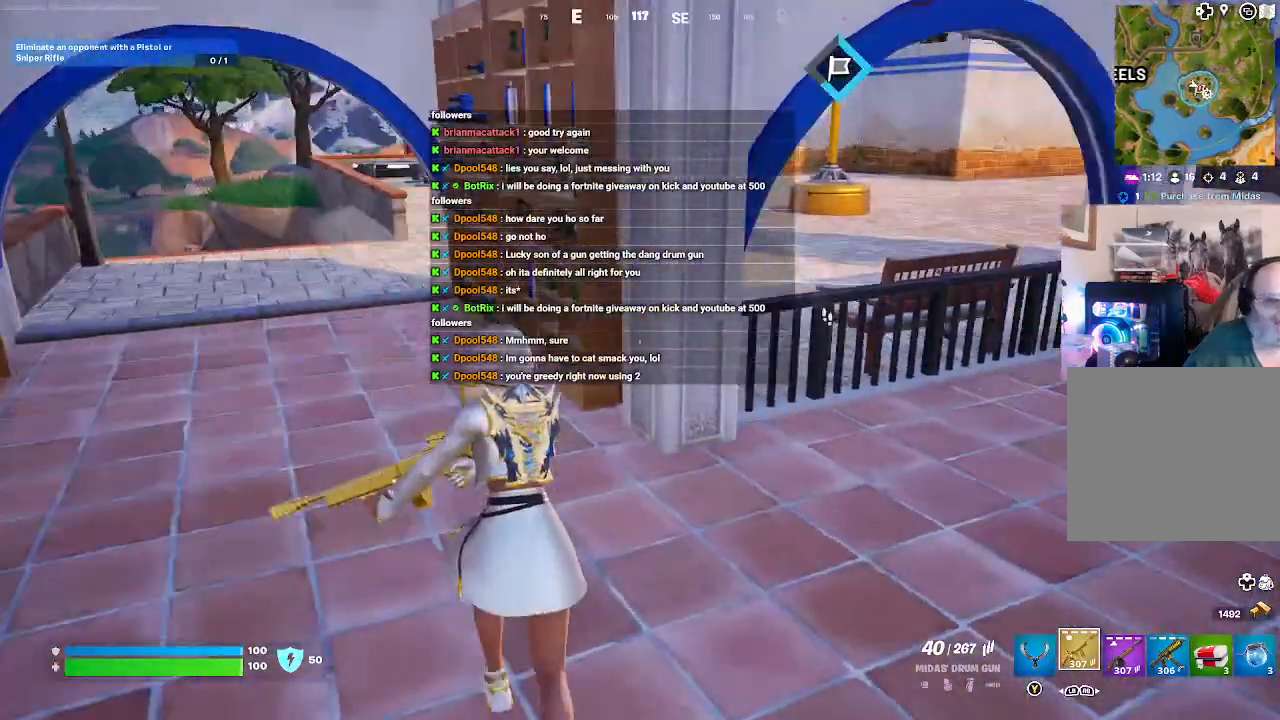
{"buttons": [], "left_stick": "center", "right_stick": "center", "events": [[167, "left_stick", "right"], [167, "right_stick", "up-right"], [267, "left_stick", "center"], [333, "right_stick", "center"]]}
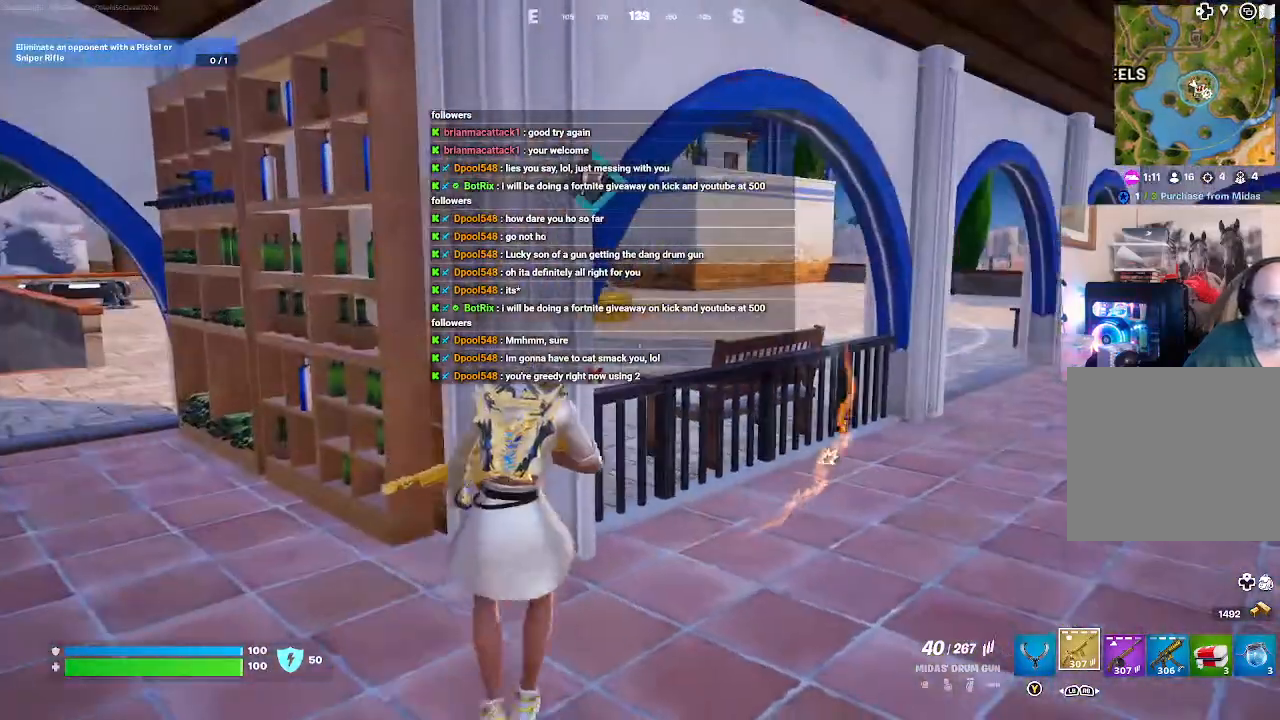
{"buttons": [], "left_stick": "center", "right_stick": "center", "events": [[133, "right_stick", "right"], [200, "left_stick", "up-left"], [400, "left_stick", "center"], [400, "right_stick", "center"]]}
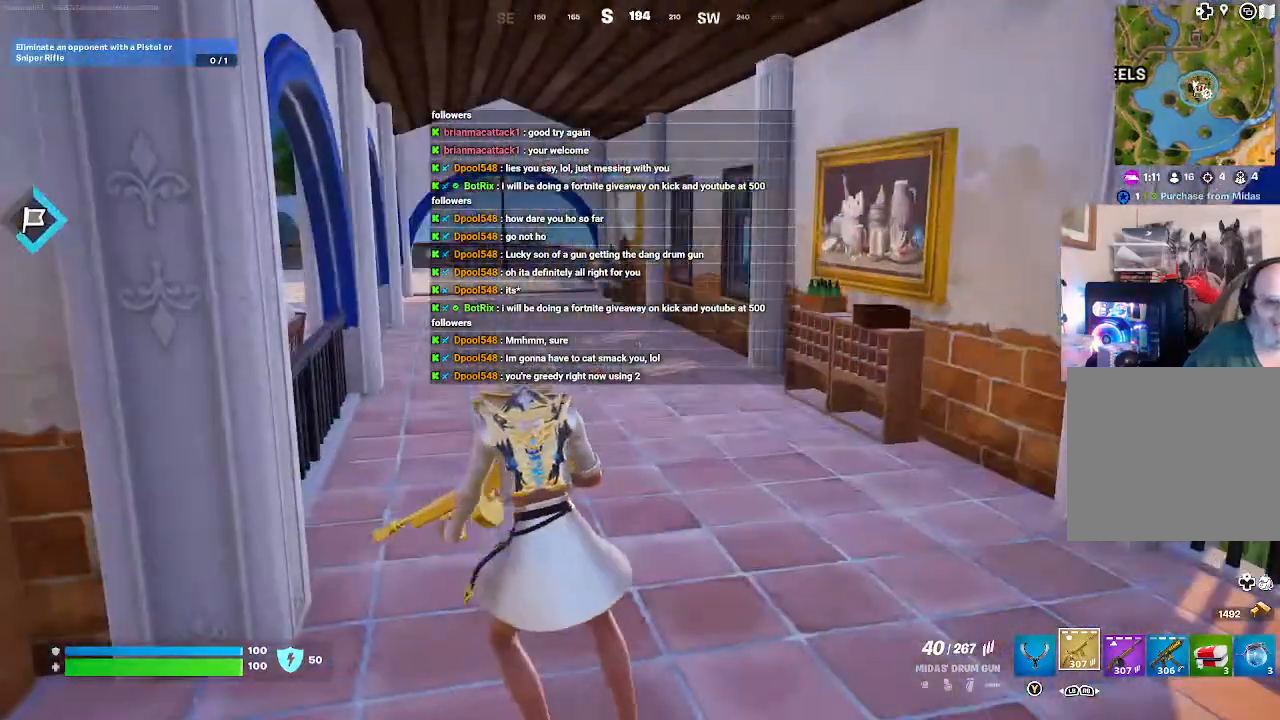
{"buttons": [], "left_stick": "left", "right_stick": "center", "events": [[167, "R3", "down"], [200, "left_stick", "left"], [333, "R3", "up"]]}
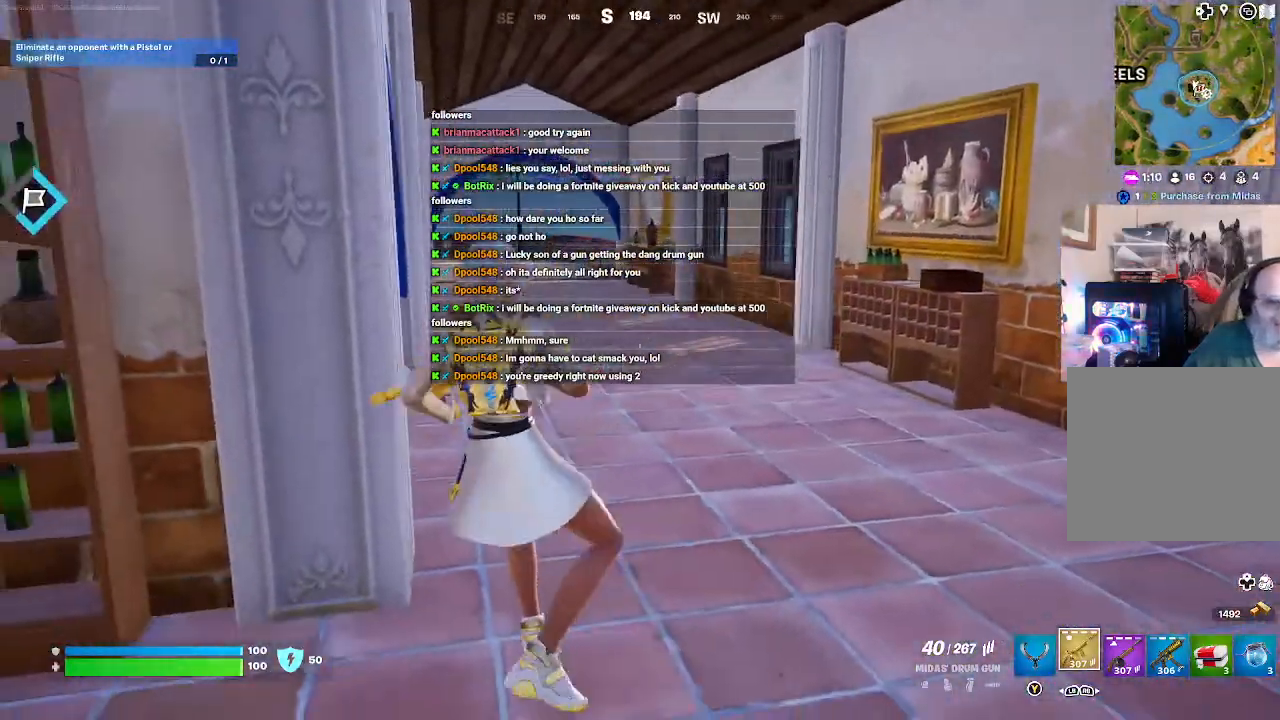
{"buttons": [], "left_stick": "center", "right_stick": "center", "events": [[167, "right_stick", "left"], [233, "left_stick", "center"], [467, "right_stick", "center"]]}
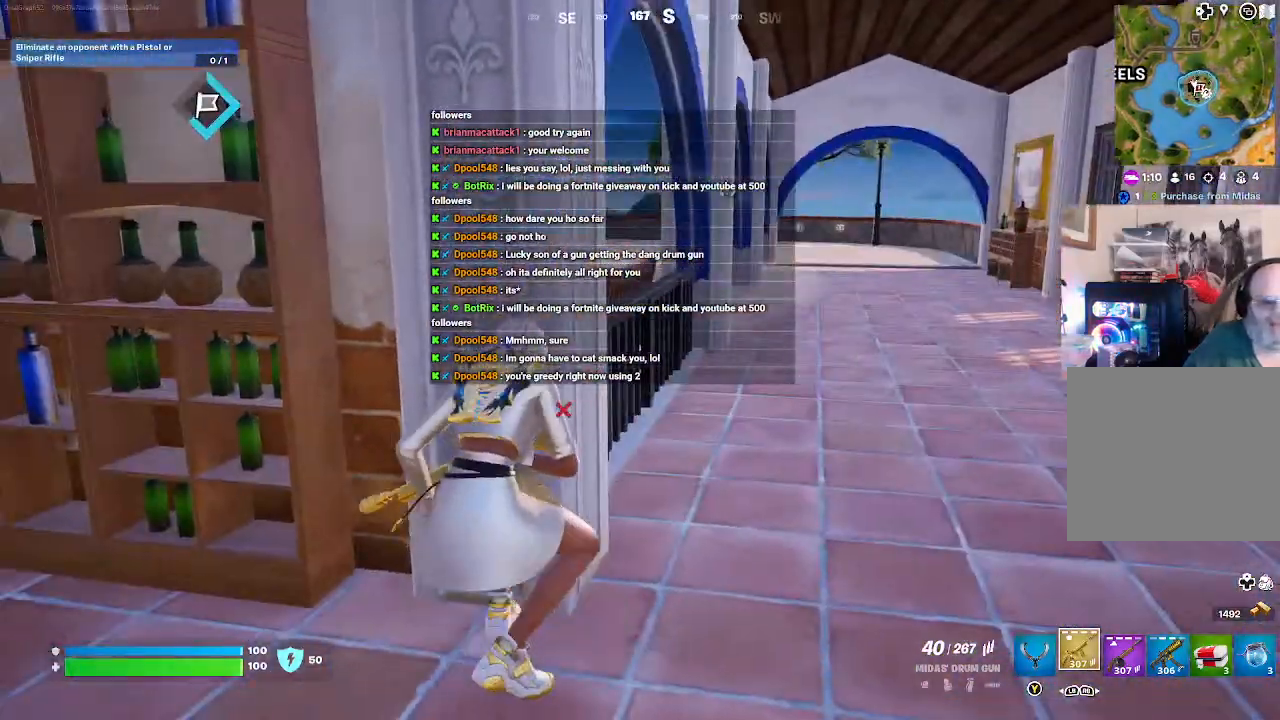
{"buttons": [], "left_stick": "center", "right_stick": "down-left", "events": [[100, "right_stick", "left"], [300, "left_stick", "right"], [467, "left_stick", "center"], [500, "right_stick", "down-left"]]}
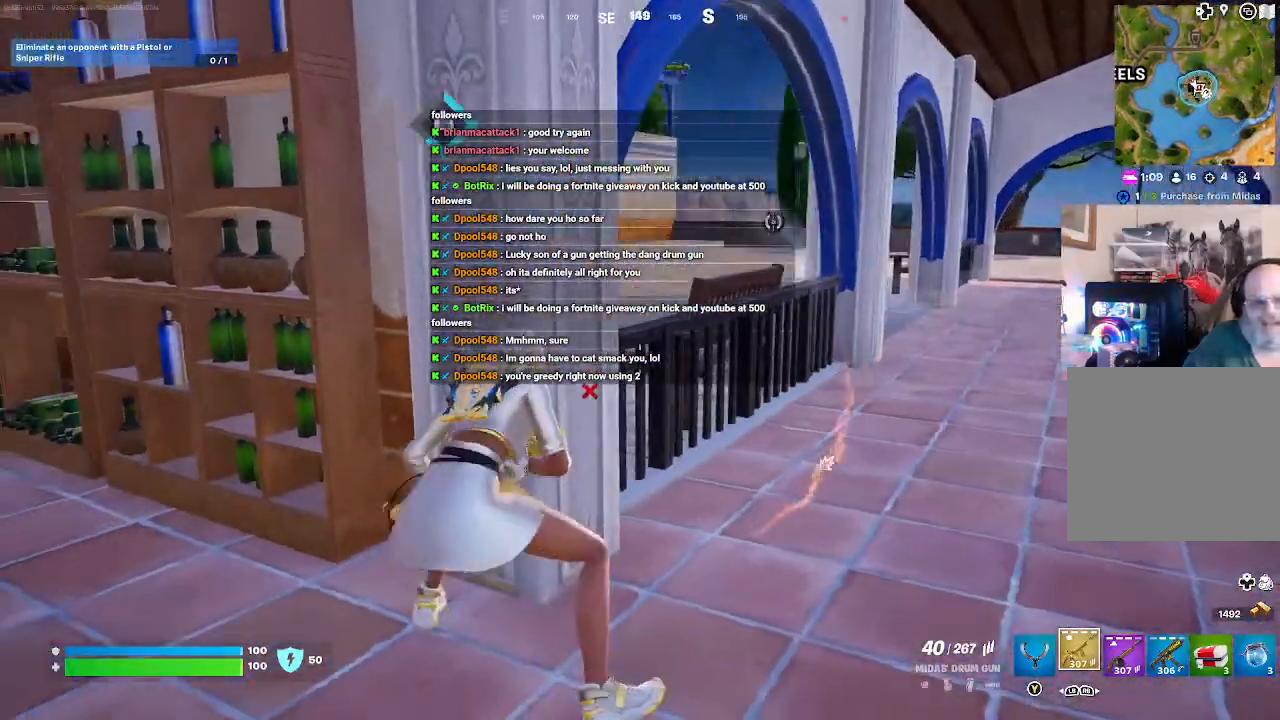
{"buttons": [], "left_stick": "center", "right_stick": "right", "events": [[133, "right_stick", "center"], [433, "right_stick", "right"]]}
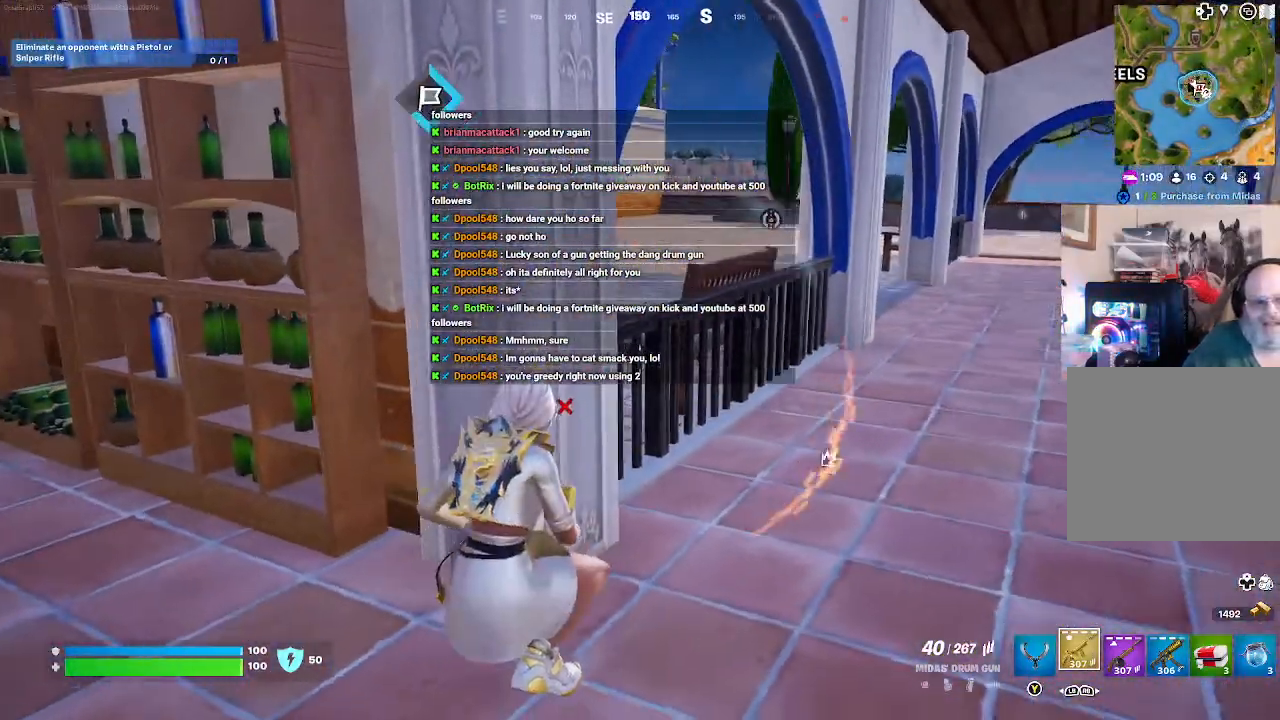
{"buttons": [], "left_stick": "center", "right_stick": "center", "events": [[133, "right_stick", "center"]]}
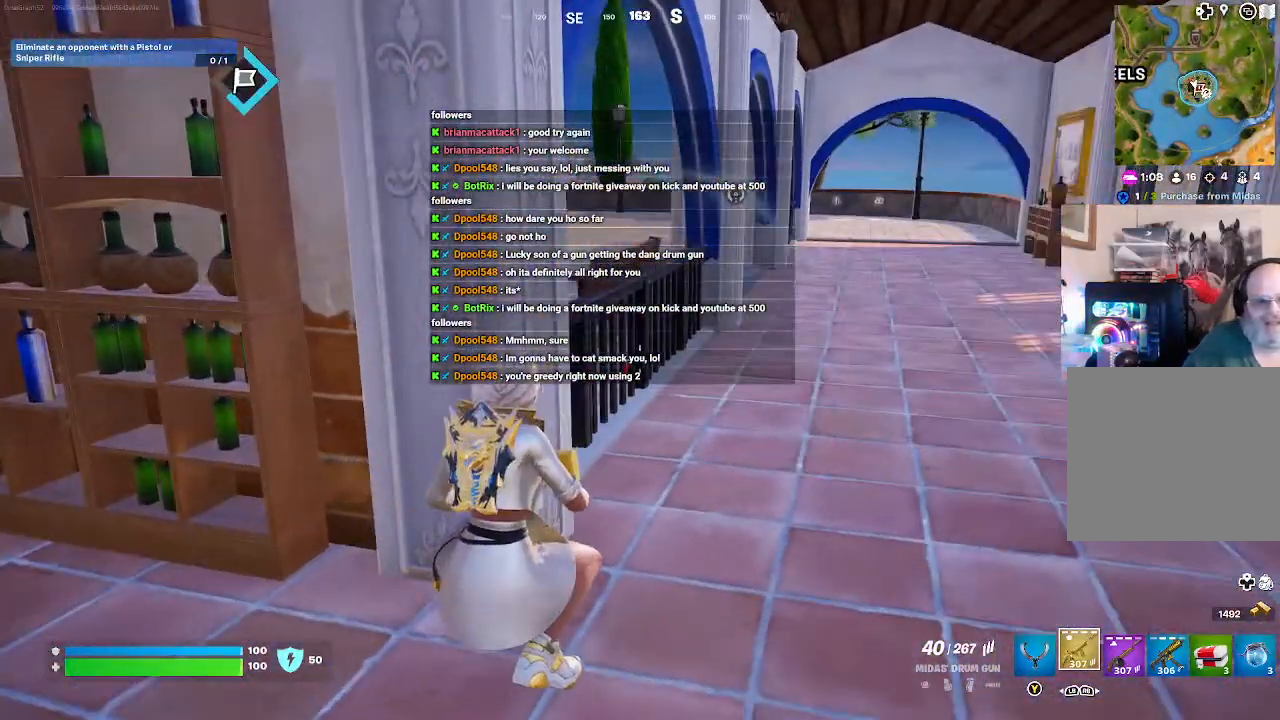
{"buttons": [], "left_stick": "center", "right_stick": "center", "events": []}
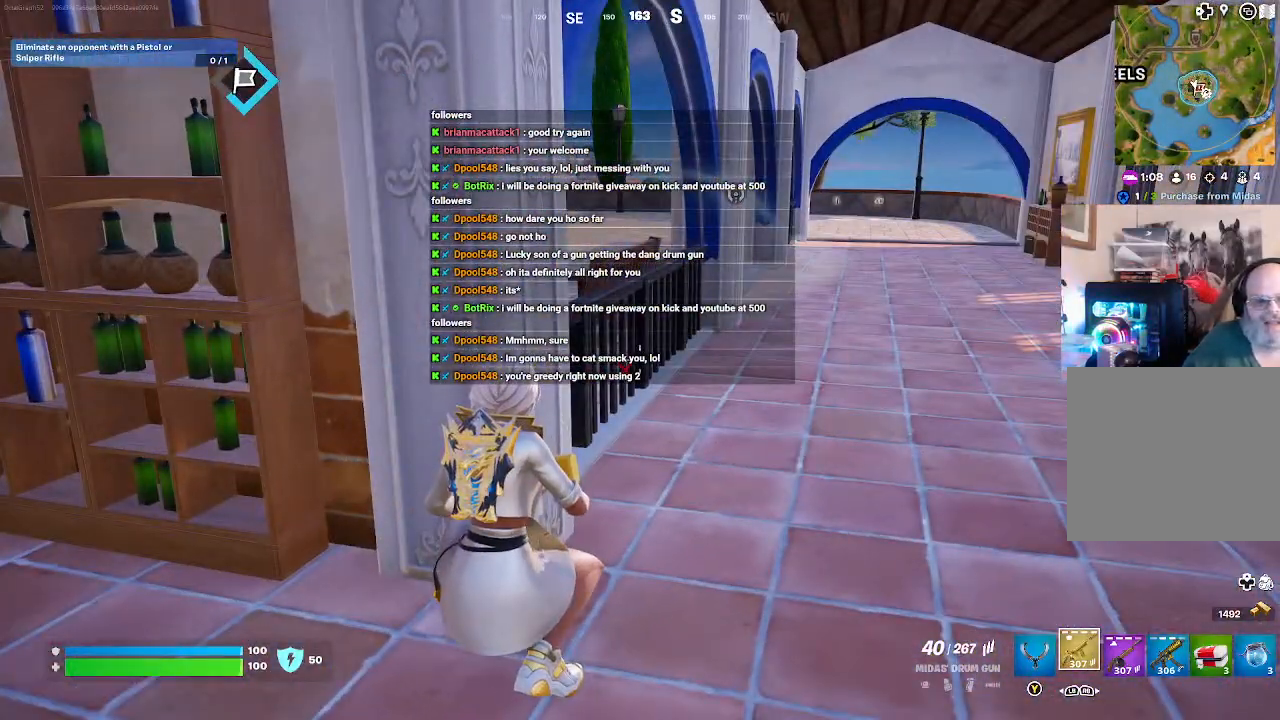
{"buttons": [], "left_stick": "center", "right_stick": "center", "events": []}
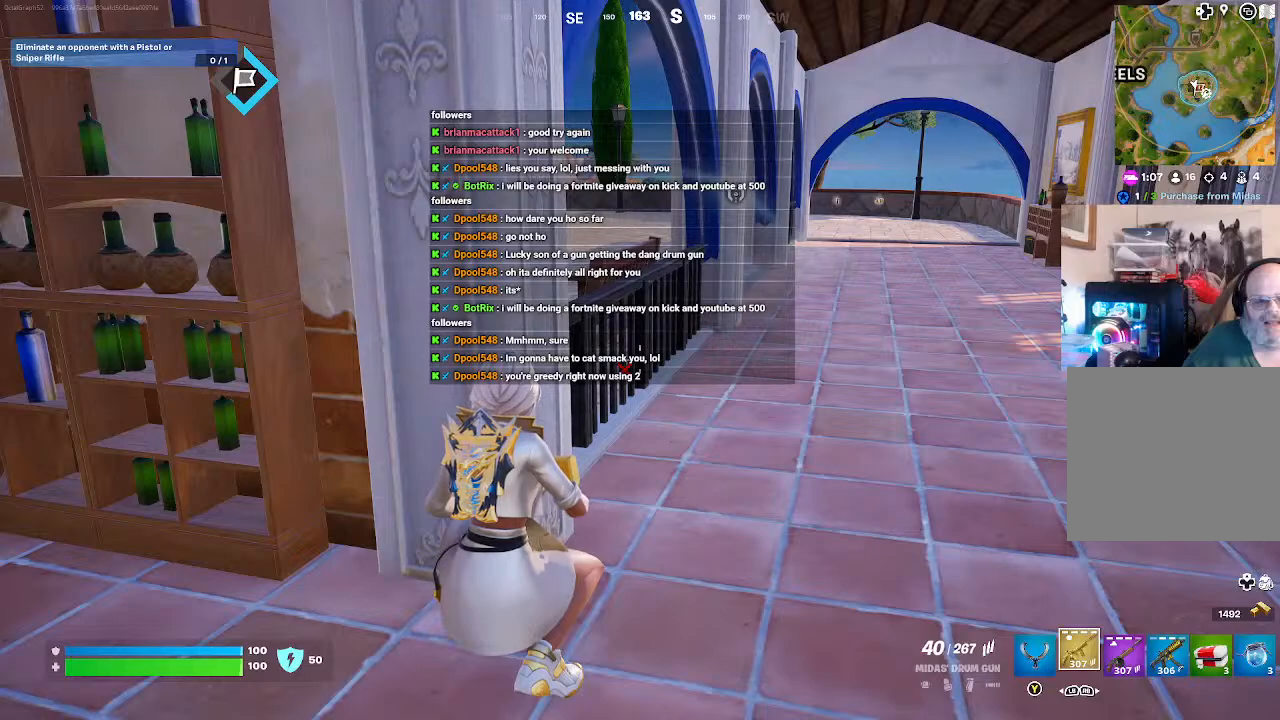
{"buttons": [], "left_stick": "center", "right_stick": "center", "events": []}
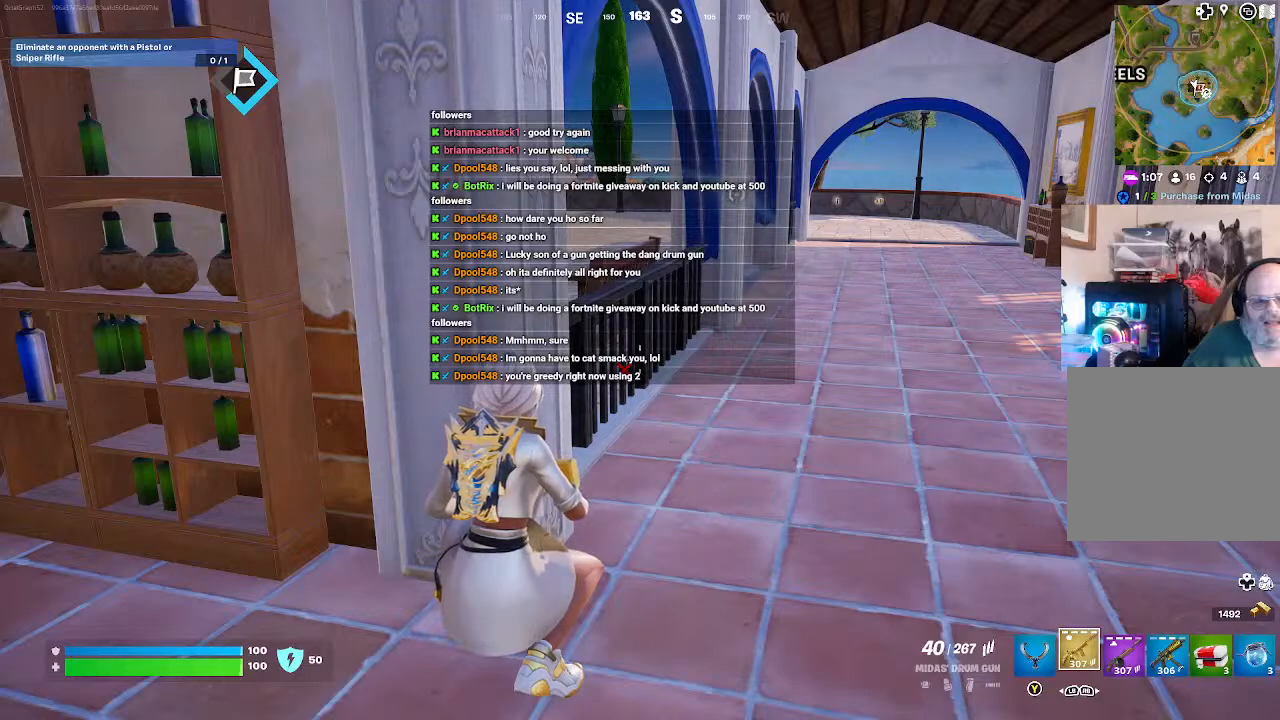
{"buttons": [], "left_stick": "center", "right_stick": "center", "events": []}
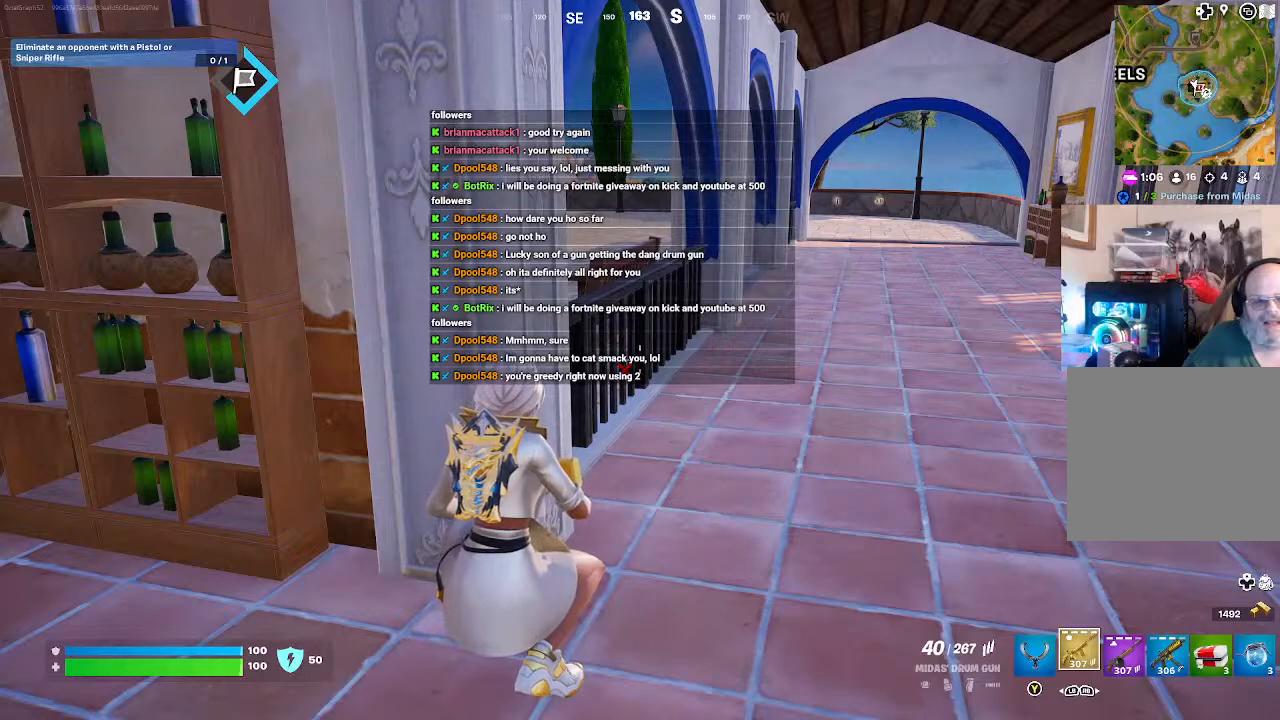
{"buttons": [], "left_stick": "center", "right_stick": "left", "events": [[100, "right_stick", "left"]]}
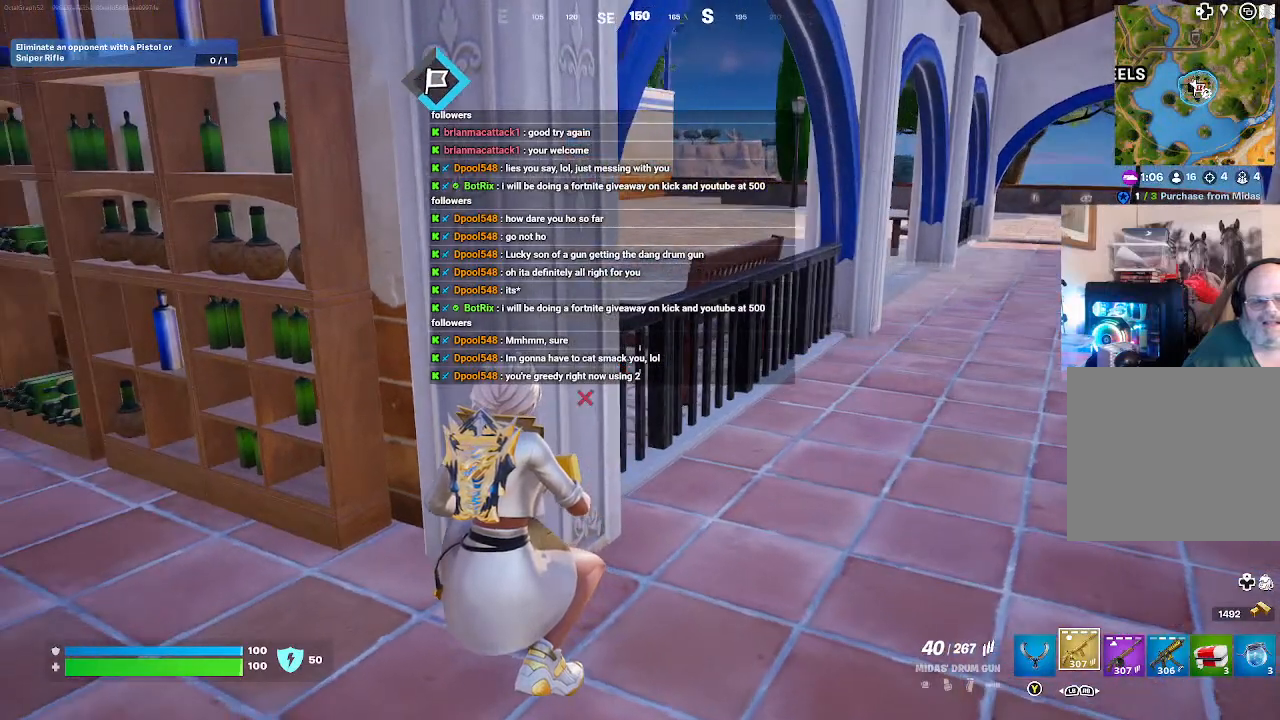
{"buttons": [], "left_stick": "center", "right_stick": "center", "events": [[400, "right_stick", "center"]]}
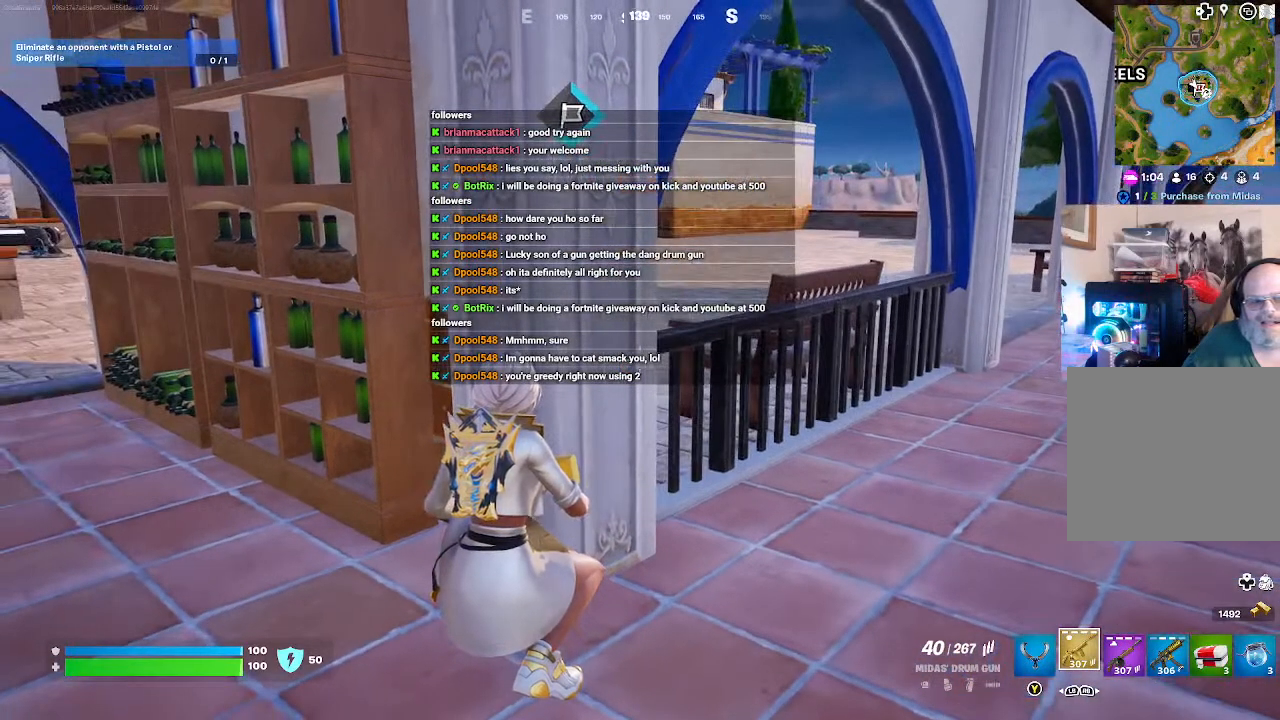
{"buttons": [], "left_stick": "center", "right_stick": "center", "events": []}